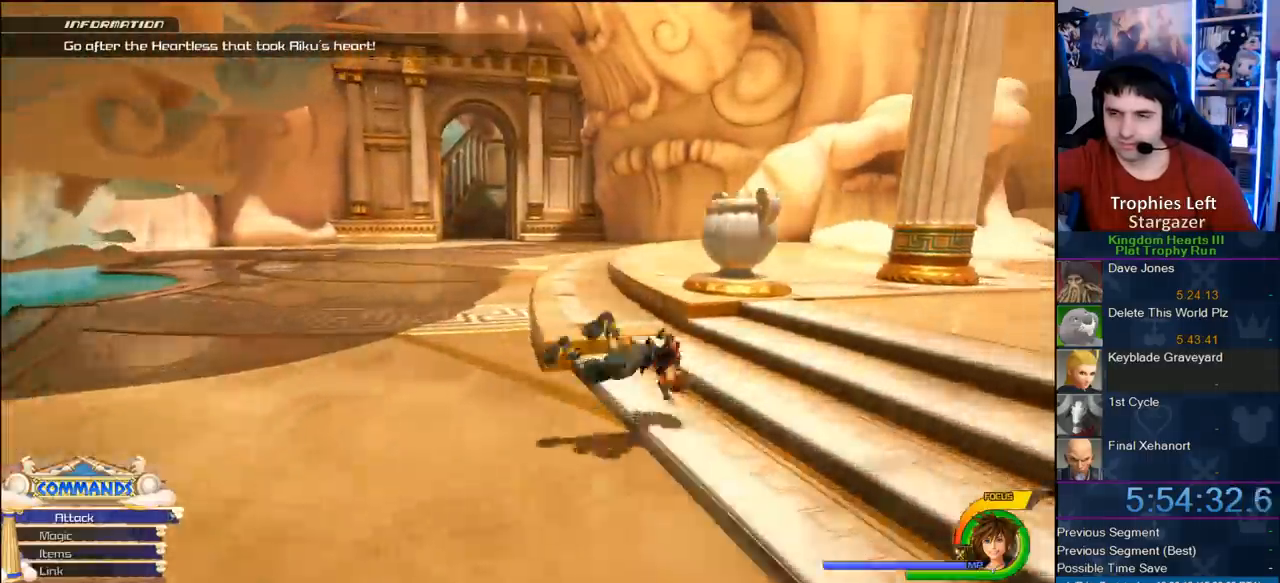
Gameplay with a controller (PlayStation layout); each line is a JSON object with the inputs held at the frame after it. "button_events" lists button changes between this image and that frame as [ms after this image, input, new state], when the widget could be followed in between (sticks are given only as held states). Not read: L3 R3.
{"buttons": ["CROSS"], "left_stick": "up-right", "right_stick": "center", "button_events": [[300, "CROSS", "down"]]}
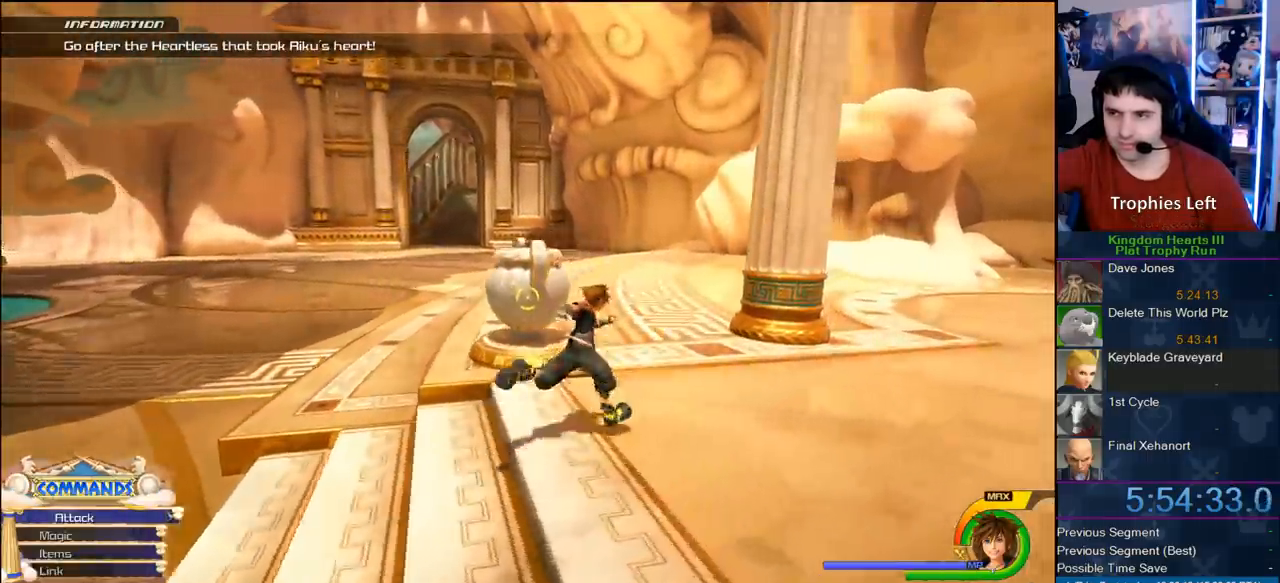
{"buttons": ["CROSS"], "left_stick": "up-right", "right_stick": "center", "button_events": []}
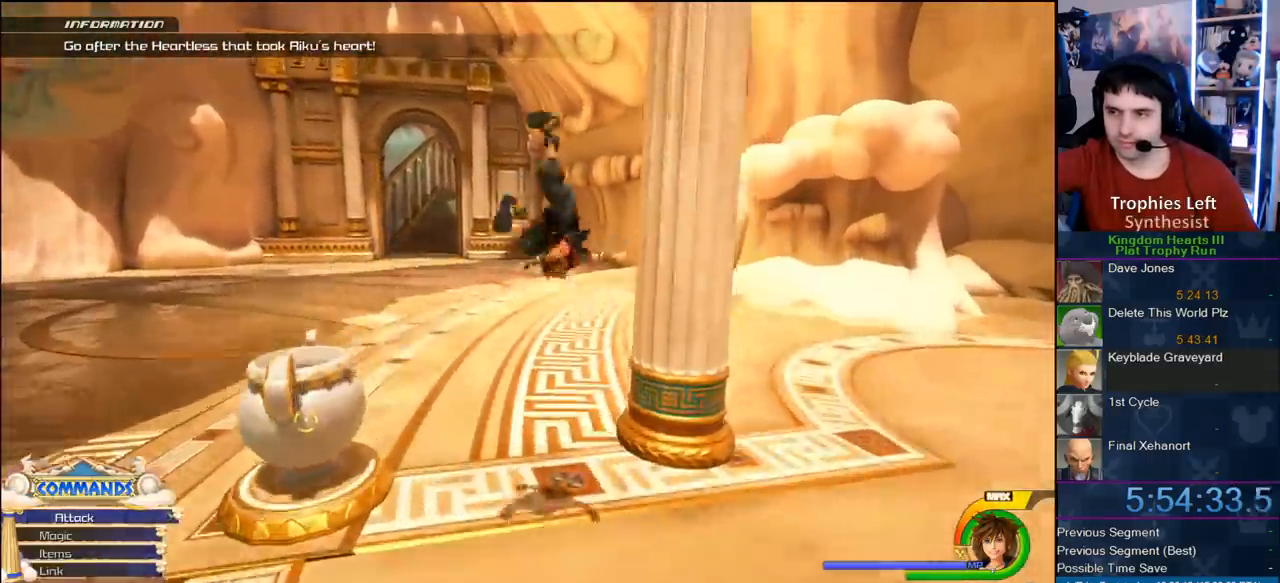
{"buttons": ["CROSS"], "left_stick": "center", "right_stick": "center", "button_events": [[83, "CROSS", "up"], [233, "CROSS", "down"]]}
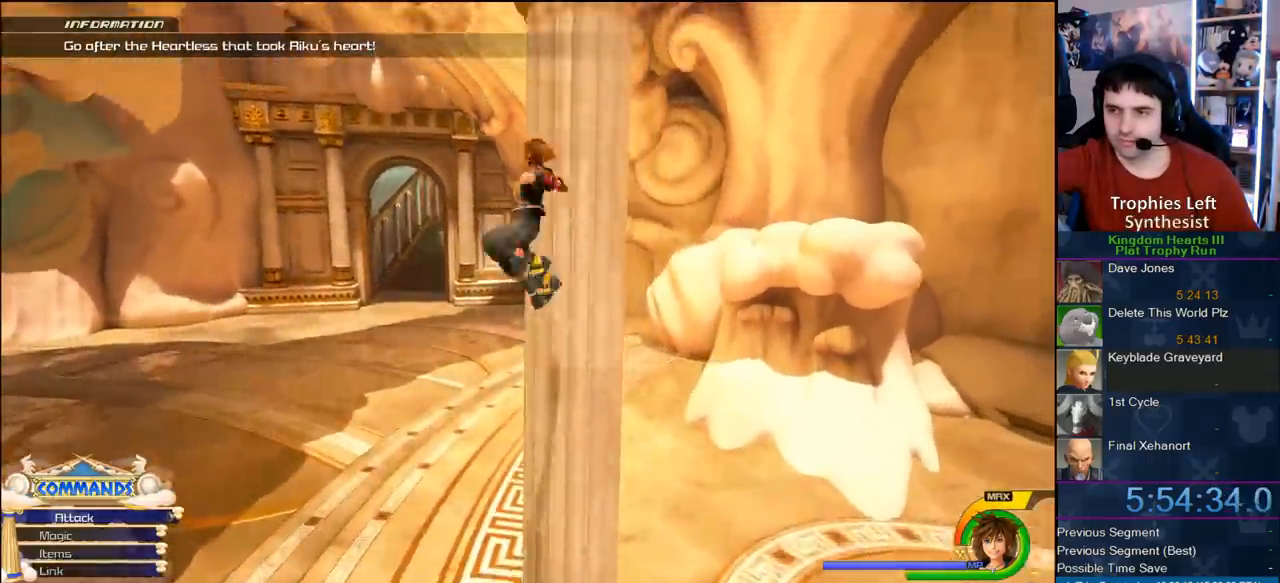
{"buttons": [], "left_stick": "up-right", "right_stick": "center", "button_events": [[233, "CROSS", "up"]]}
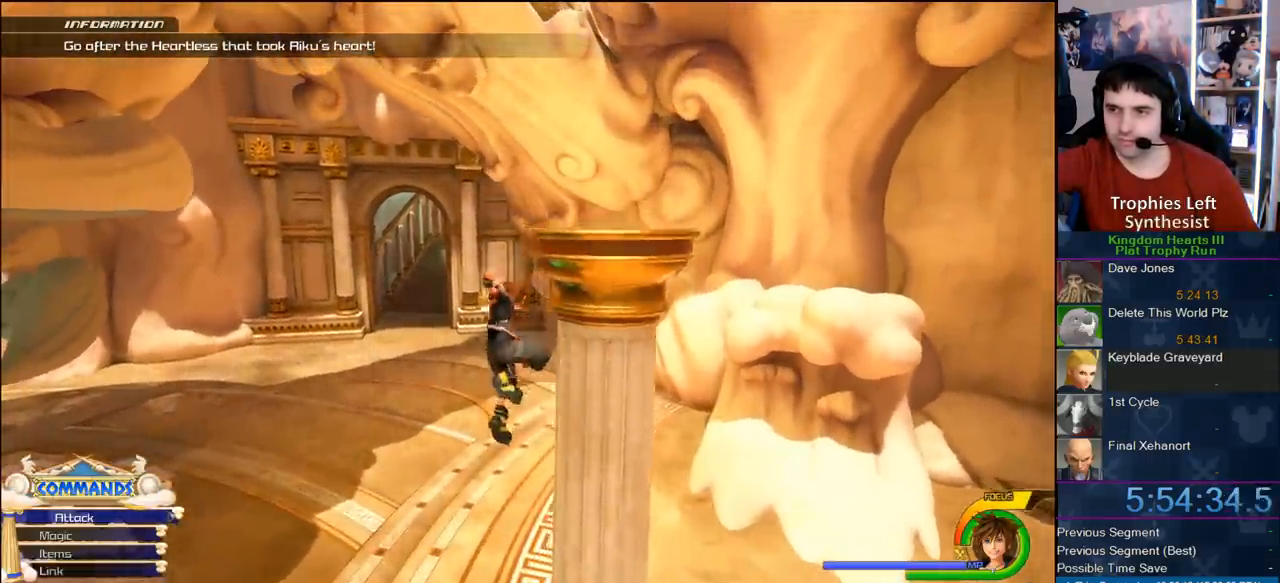
{"buttons": [], "left_stick": "up-right", "right_stick": "center", "button_events": []}
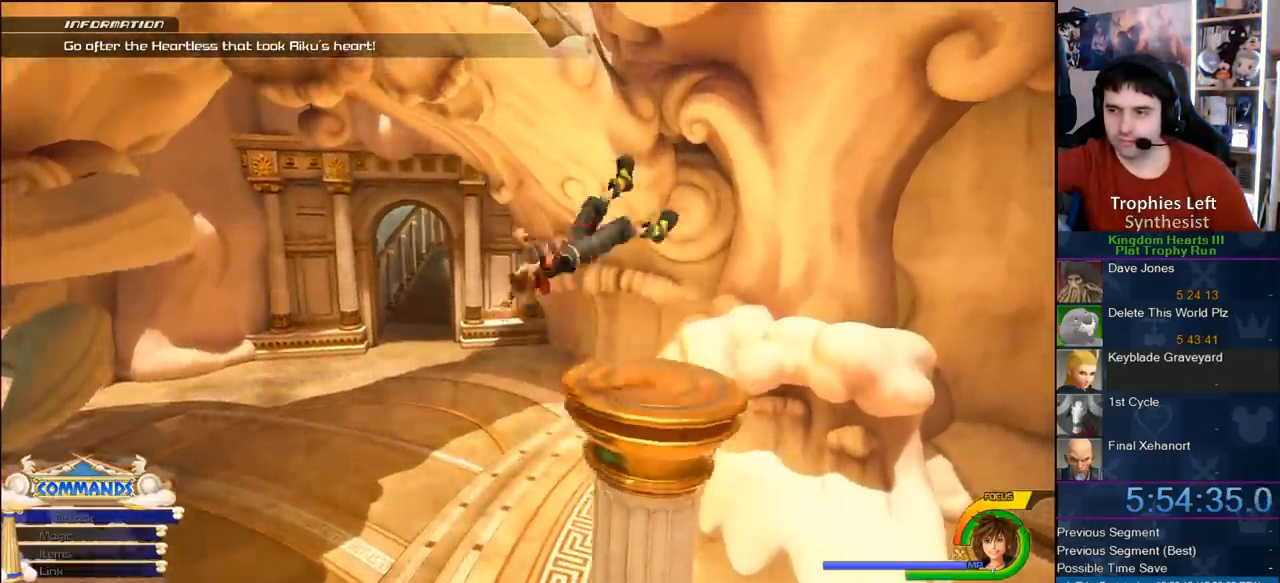
{"buttons": [], "left_stick": "center", "right_stick": "right", "button_events": []}
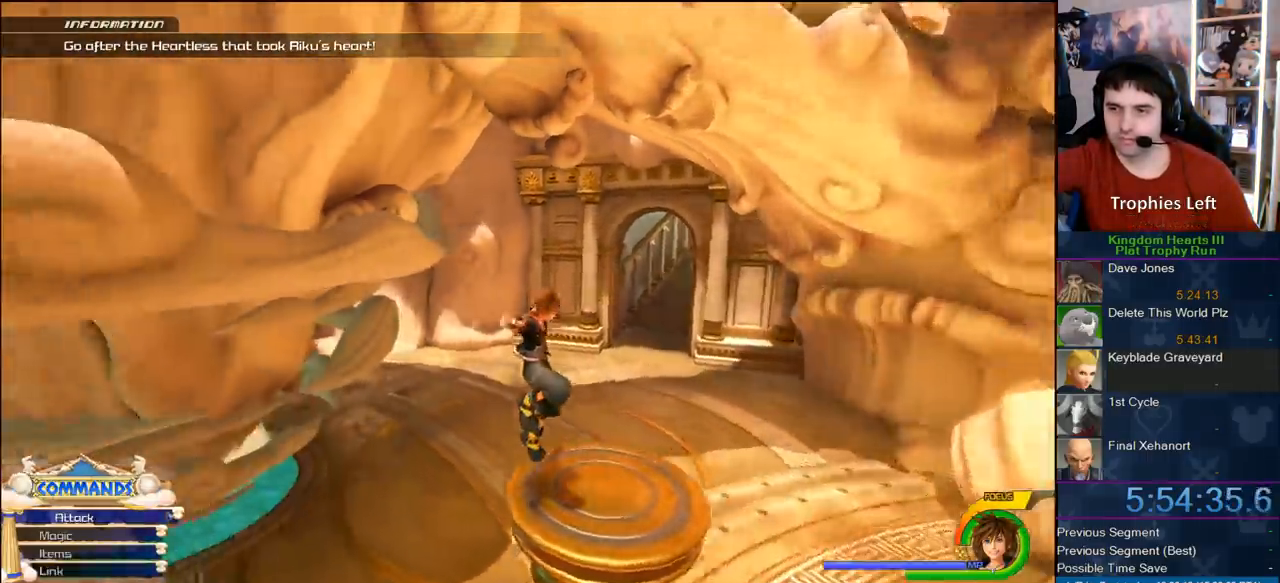
{"buttons": ["CROSS"], "left_stick": "up-left", "right_stick": "center", "button_events": [[233, "CROSS", "down"]]}
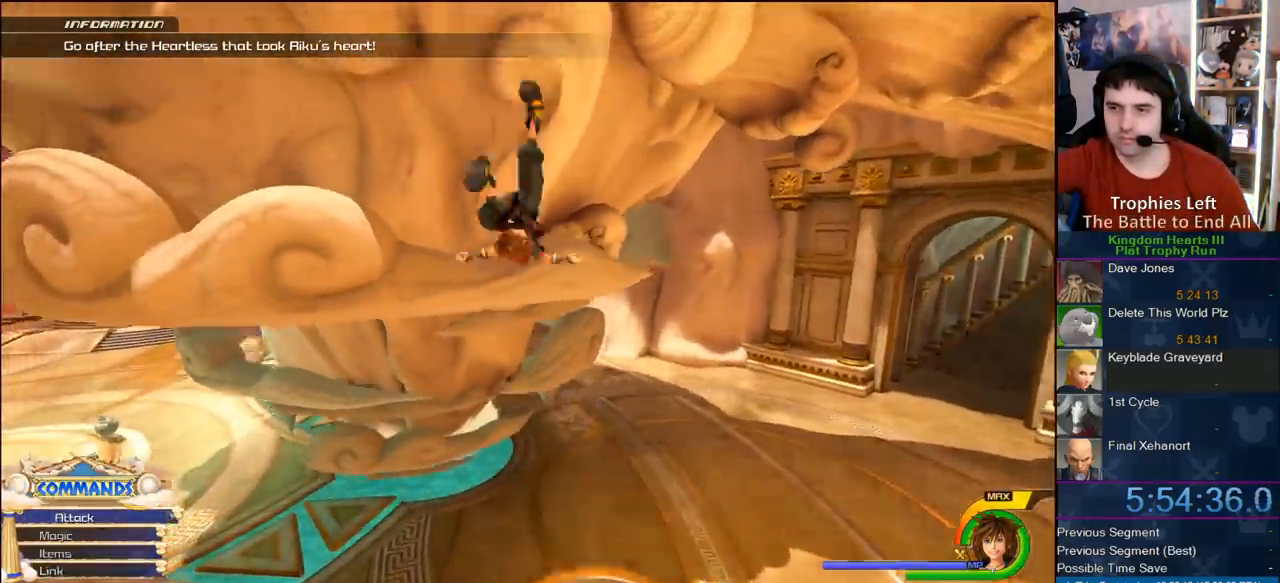
{"buttons": ["CROSS"], "left_stick": "up-left", "right_stick": "center", "button_events": []}
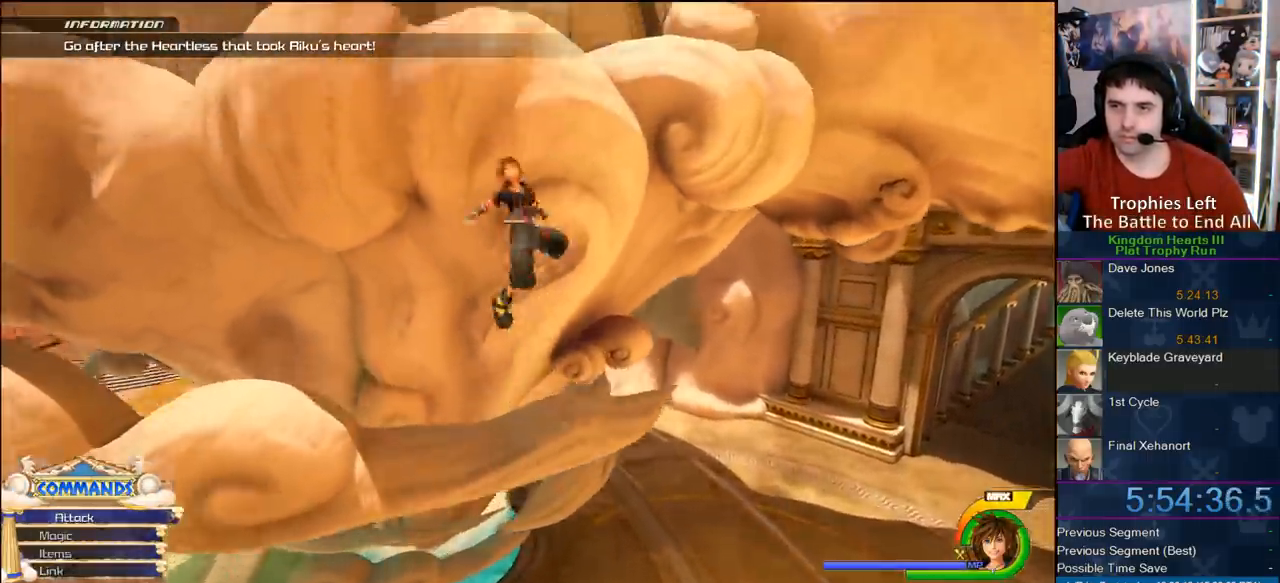
{"buttons": ["CROSS"], "left_stick": "up-left", "right_stick": "center", "button_events": [[33, "CROSS", "up"], [367, "SQUARE", "down"], [433, "SQUARE", "up"], [500, "CROSS", "down"]]}
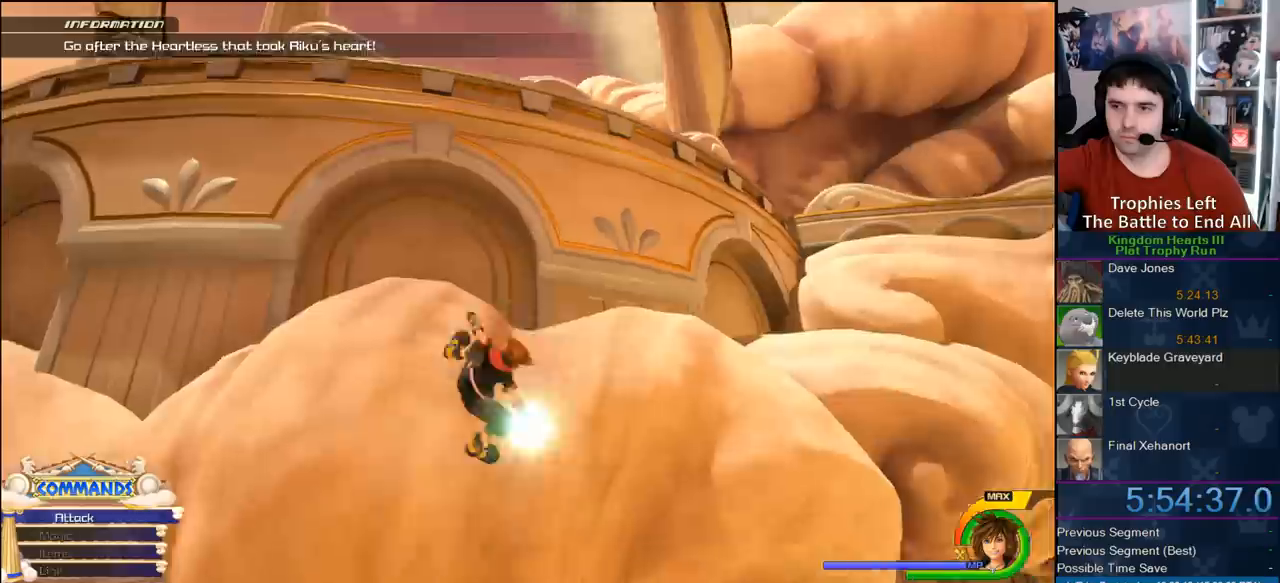
{"buttons": ["CROSS"], "left_stick": "up-left", "right_stick": "center", "button_events": []}
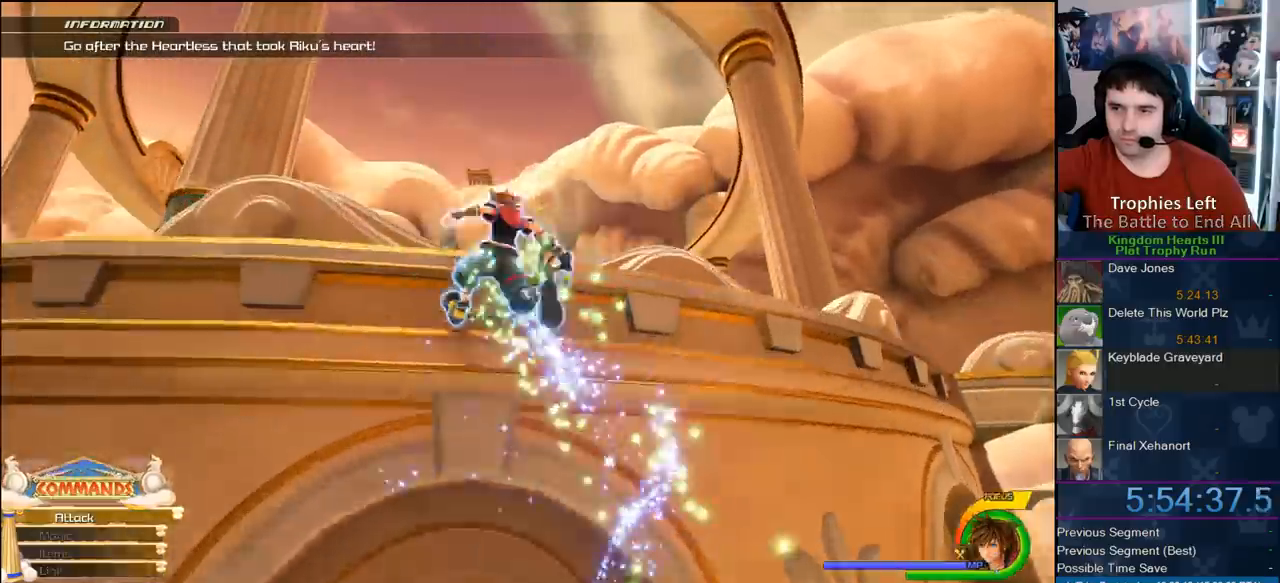
{"buttons": ["CROSS"], "left_stick": "up", "right_stick": "center", "button_events": []}
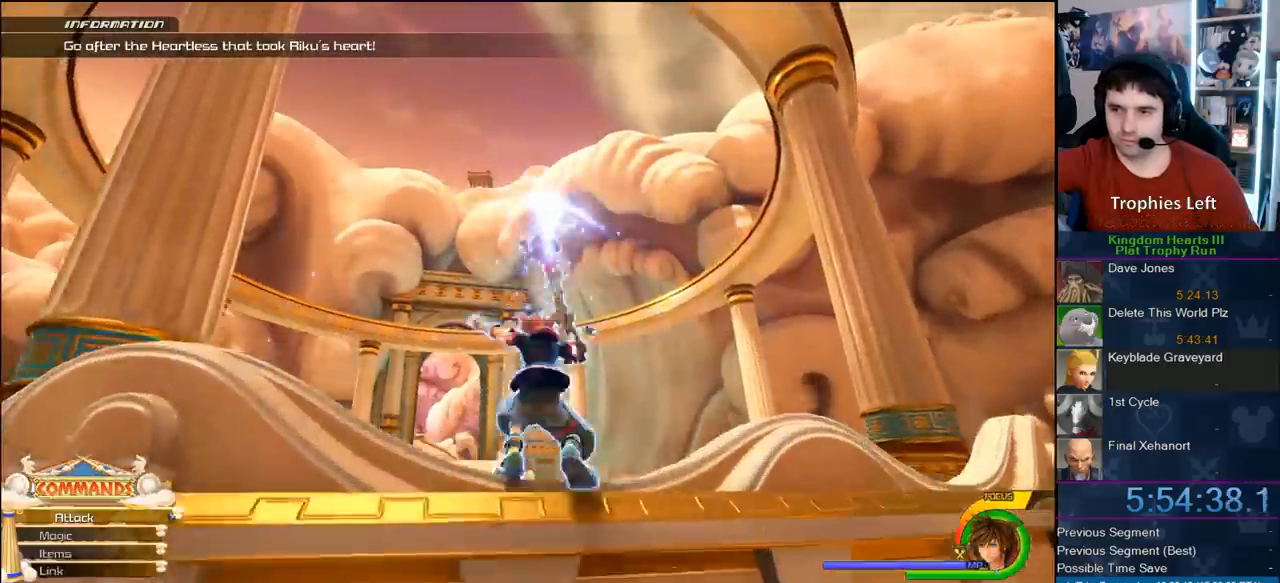
{"buttons": [], "left_stick": "center", "right_stick": "center", "button_events": [[50, "CROSS", "up"]]}
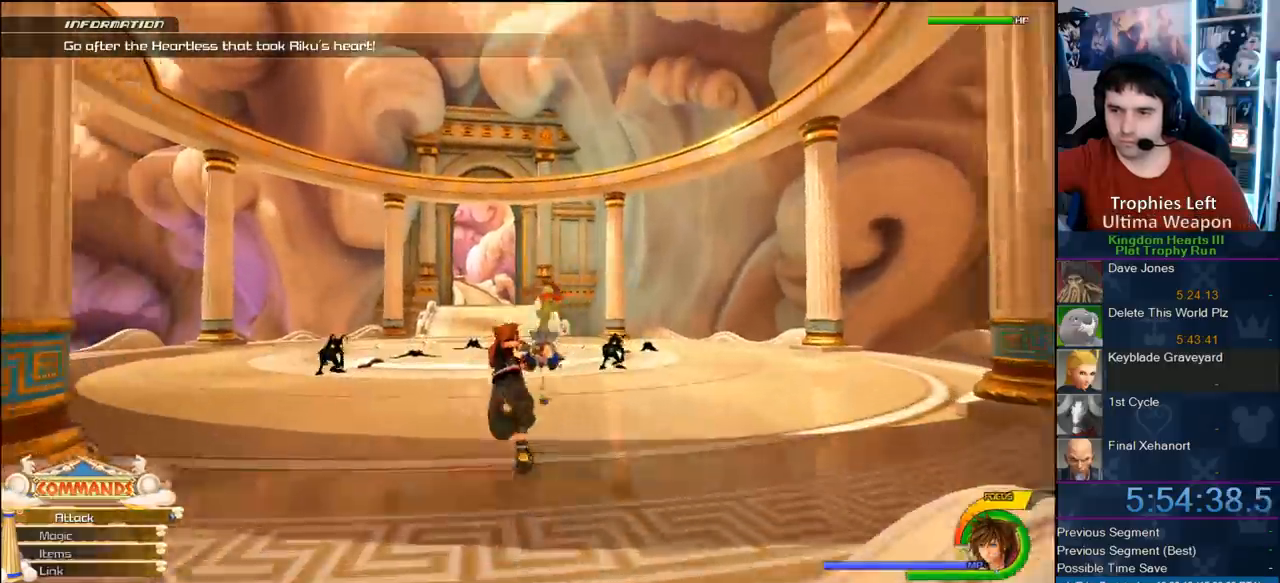
{"buttons": ["R1"], "left_stick": "center", "right_stick": "center", "button_events": [[100, "R1", "down"]]}
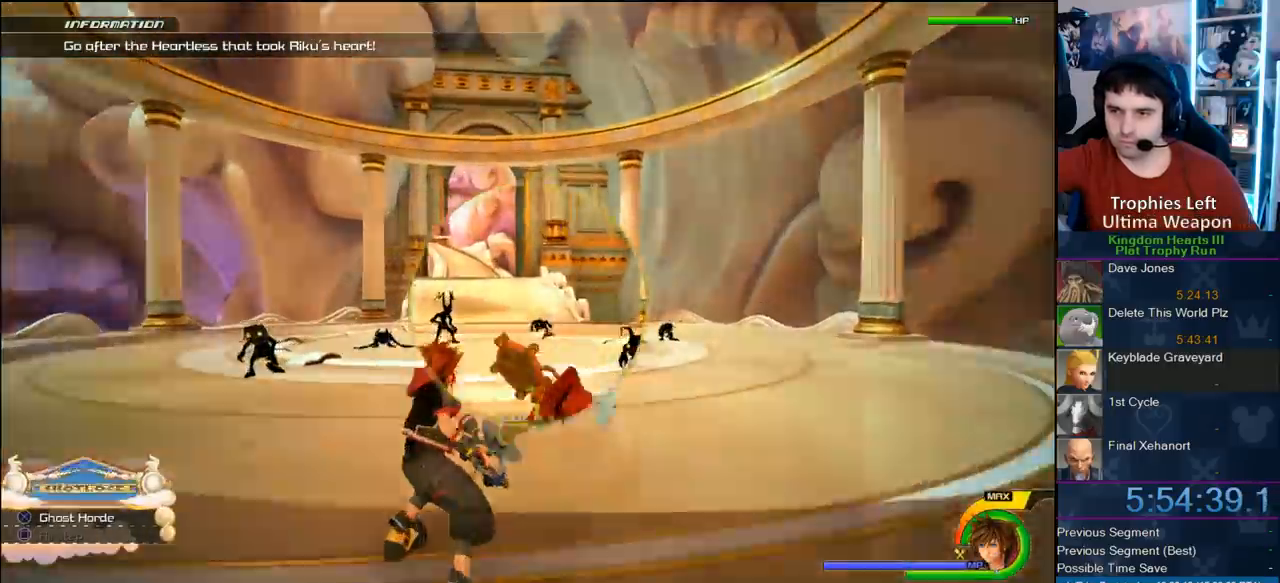
{"buttons": ["R1"], "left_stick": "center", "right_stick": "center", "button_events": []}
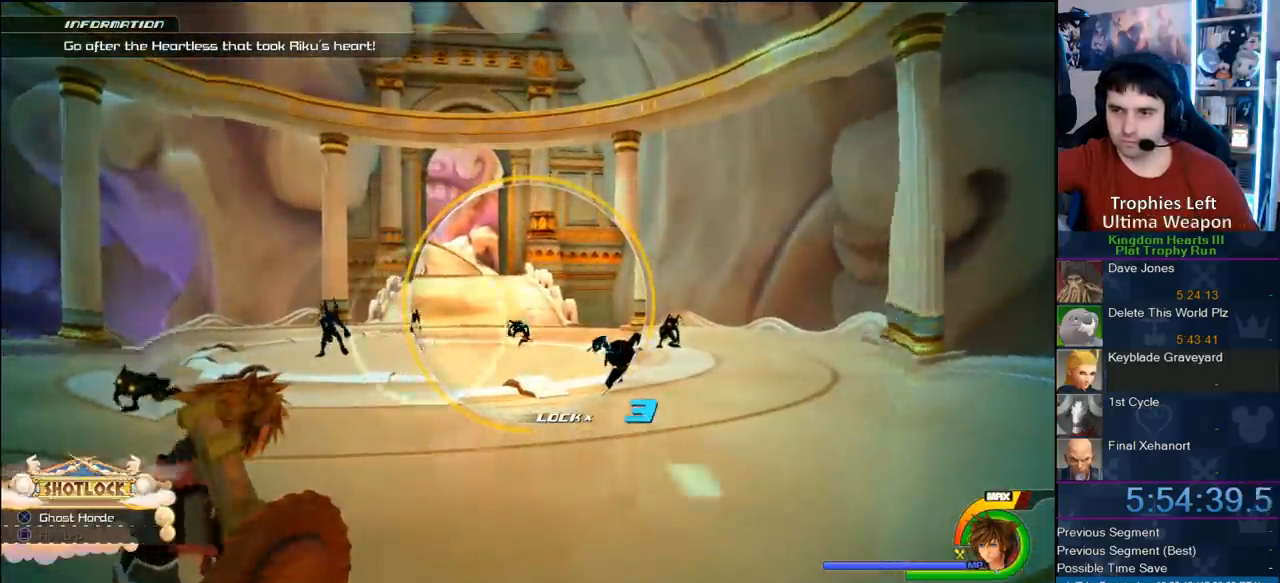
{"buttons": ["R1"], "left_stick": "center", "right_stick": "center", "button_events": []}
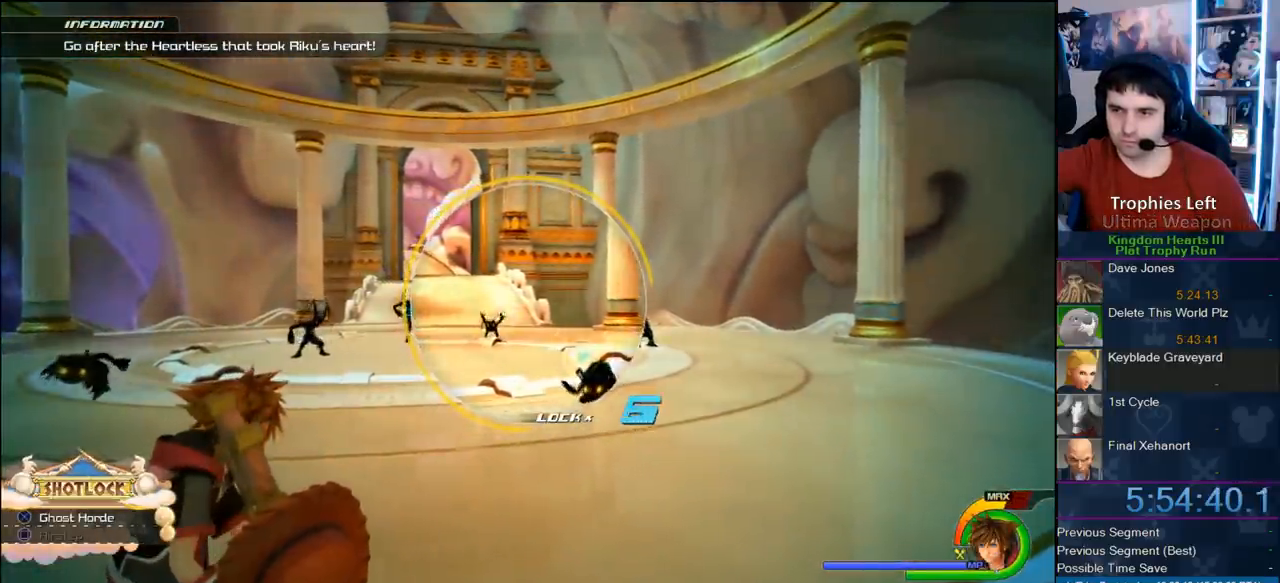
{"buttons": ["R1"], "left_stick": "center", "right_stick": "center", "button_events": []}
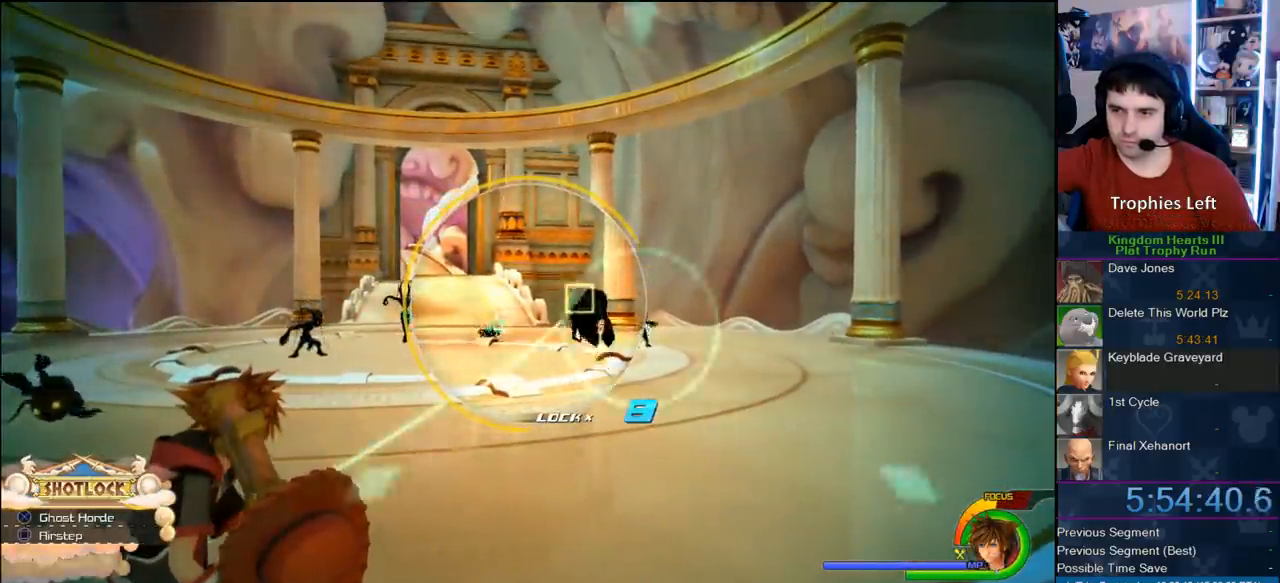
{"buttons": ["R1"], "left_stick": "center", "right_stick": "center", "button_events": []}
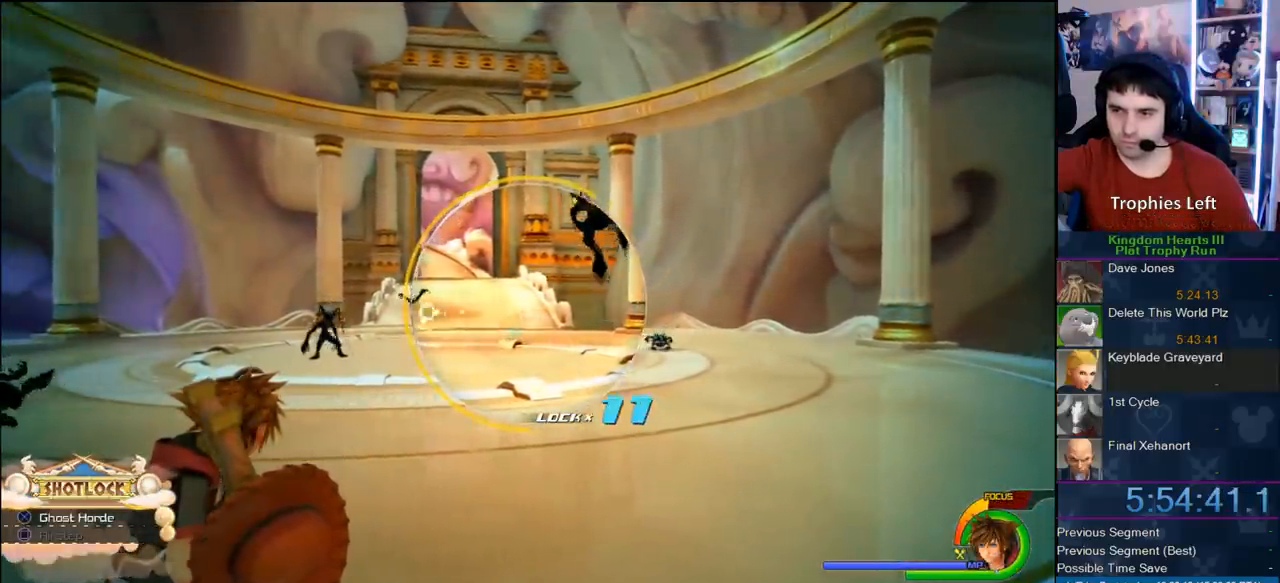
{"buttons": ["CIRCLE", "R1"], "left_stick": "center", "right_stick": "center", "button_events": [[350, "CIRCLE", "down"]]}
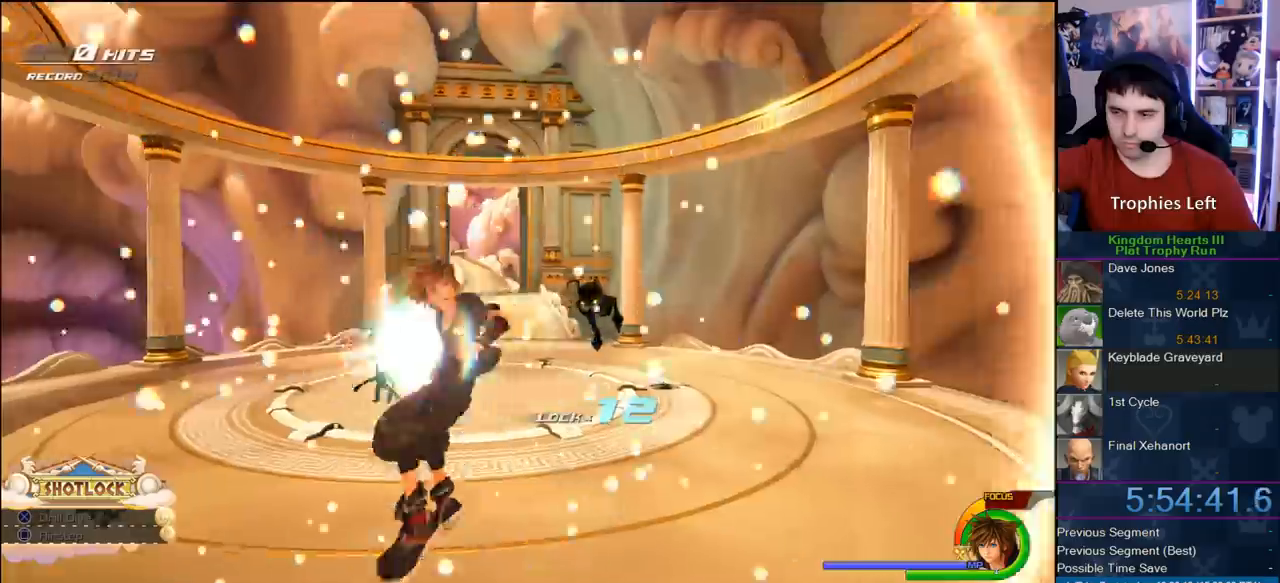
{"buttons": [], "left_stick": "center", "right_stick": "center", "button_events": [[100, "CIRCLE", "up"], [167, "R1", "up"]]}
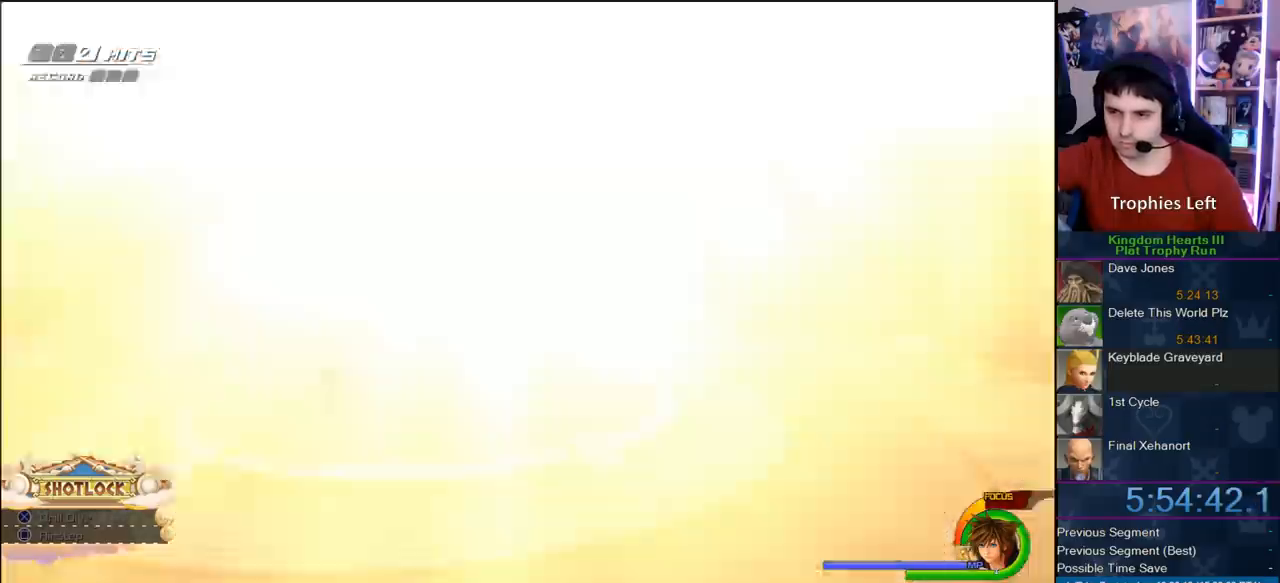
{"buttons": [], "left_stick": "center", "right_stick": "center", "button_events": []}
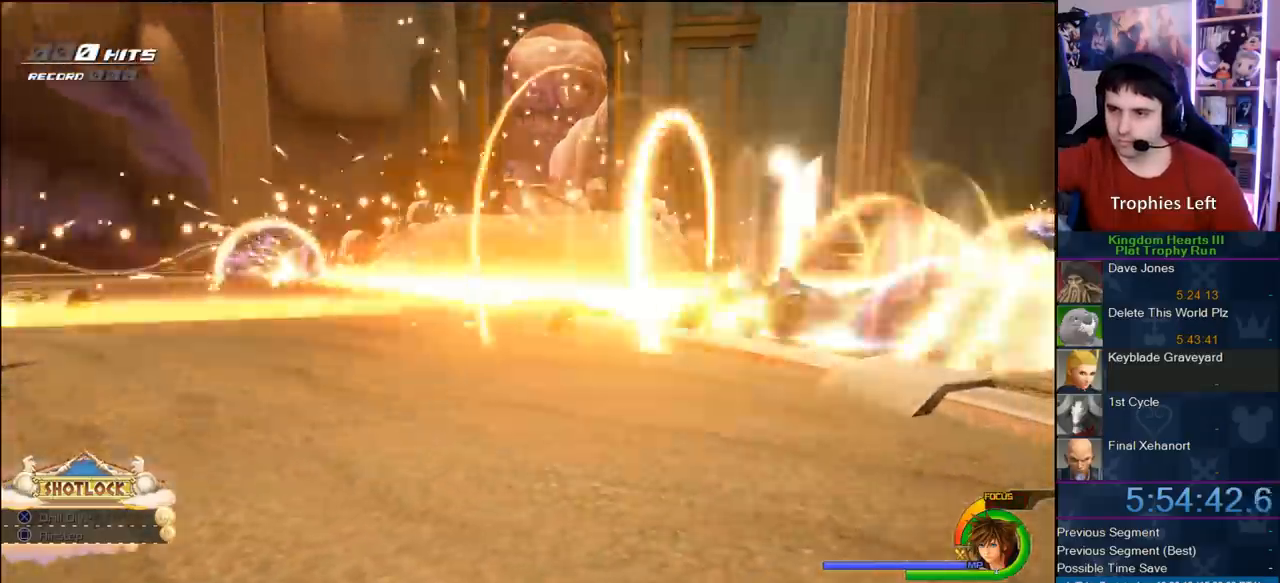
{"buttons": [], "left_stick": "center", "right_stick": "center", "button_events": []}
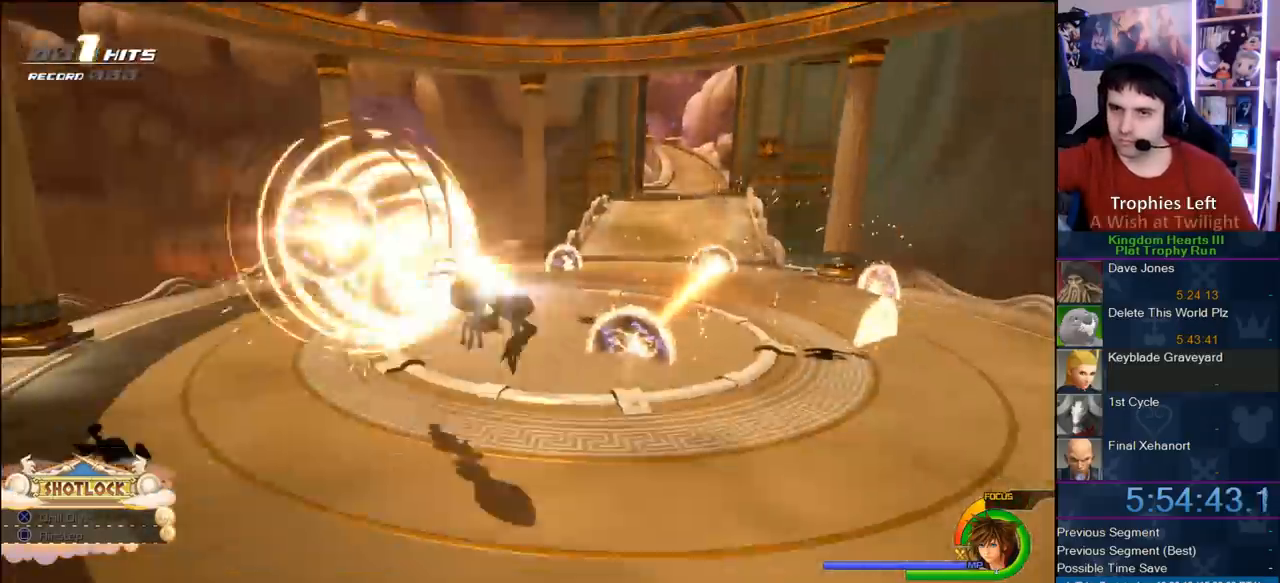
{"buttons": [], "left_stick": "center", "right_stick": "center", "button_events": []}
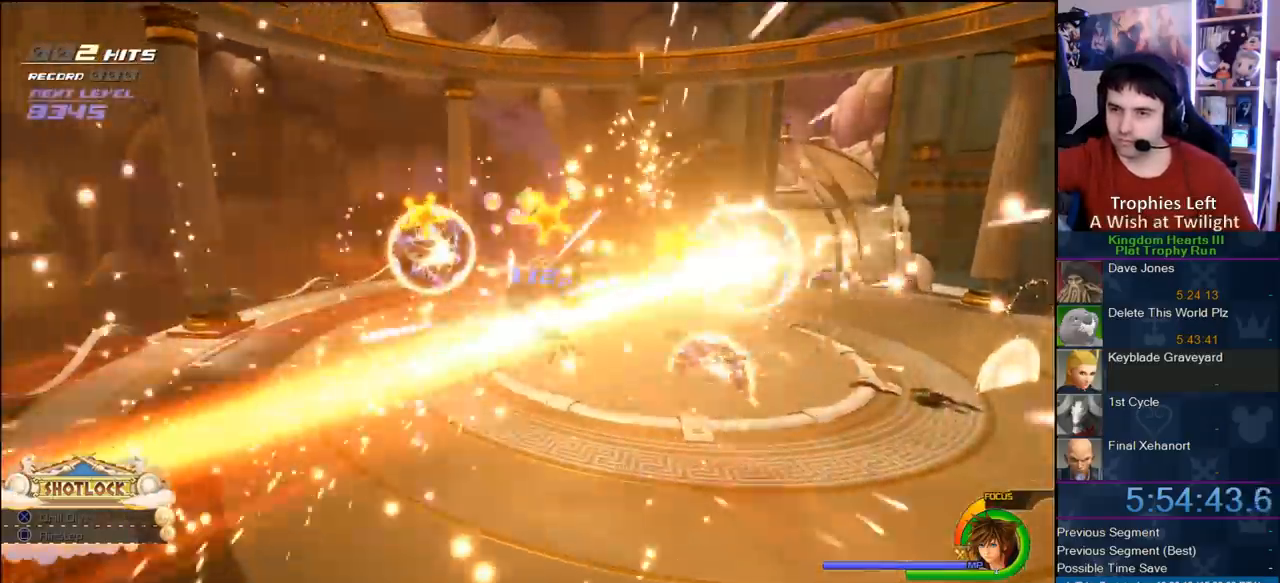
{"buttons": [], "left_stick": "center", "right_stick": "center", "button_events": []}
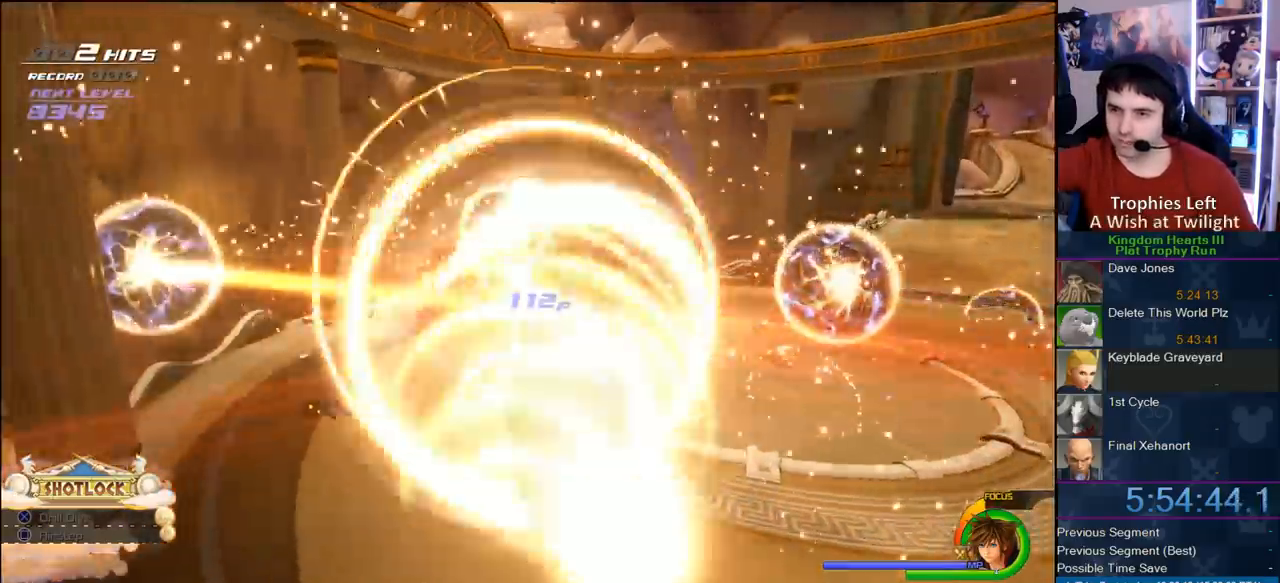
{"buttons": [], "left_stick": "center", "right_stick": "center", "button_events": []}
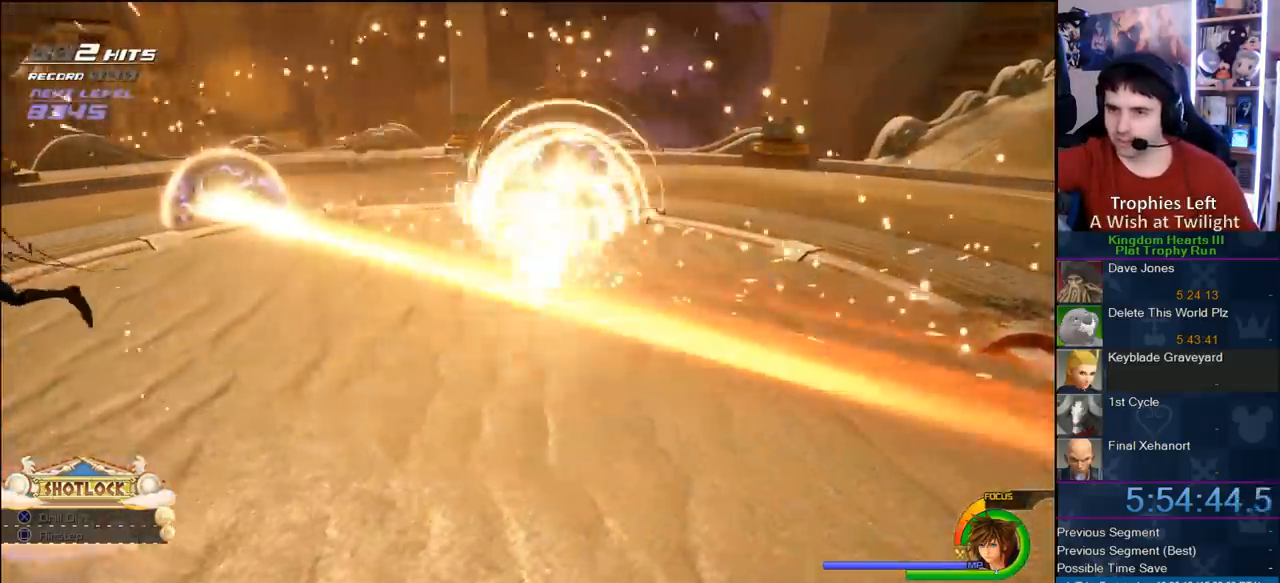
{"buttons": [], "left_stick": "center", "right_stick": "center", "button_events": []}
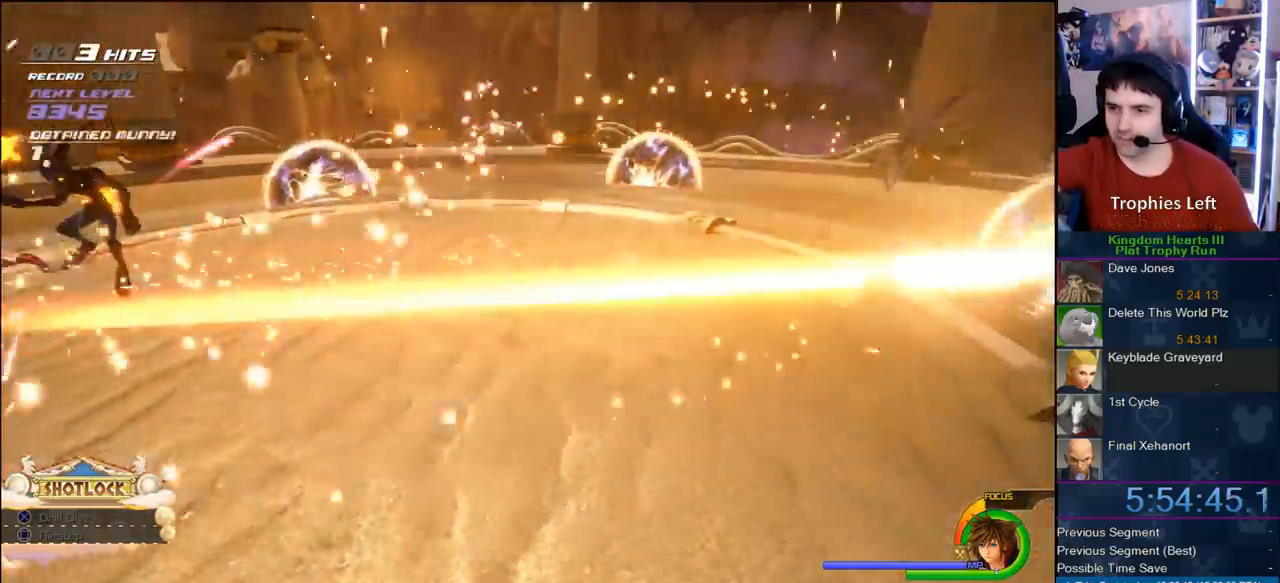
{"buttons": [], "left_stick": "down-right", "right_stick": "center", "button_events": []}
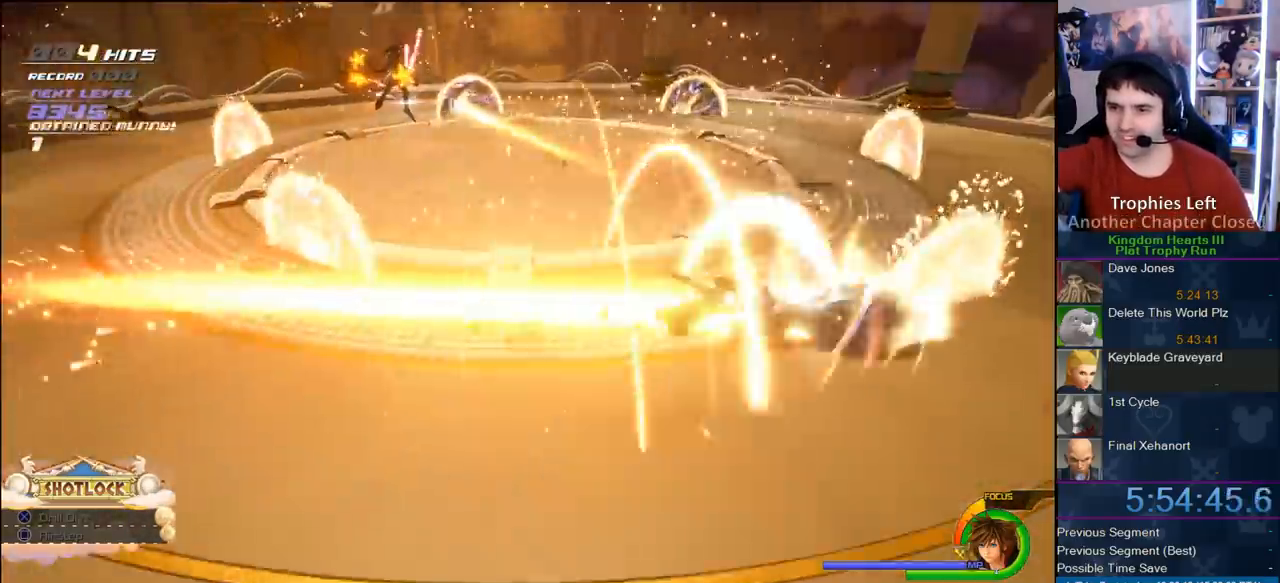
{"buttons": [], "left_stick": "center", "right_stick": "center", "button_events": []}